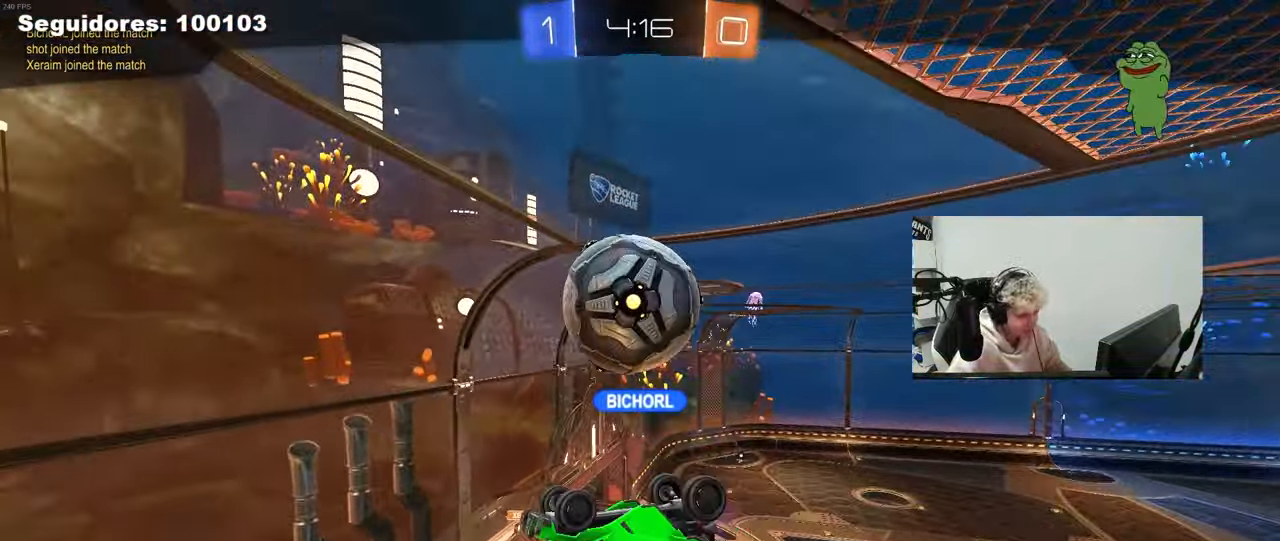
Gameplay with keyboard and mouse; each line is a JSON object with the keys and mouse buttons held at the frame after it. "events" lists presses ("down") and releases ("up") of "1", "2", "3", "4", "5", "a", "alt", "c", "caps_lock", "ctrl", "d", "e", "f", "g", "q", "r", "s", "shift", "space", "t", "tab", "v", "w", "x", "z", "mouse_left", "mouse_wheel" and "mouse_right" between this image and that frame as [ms after this image, input, new state], when the widget could be followed in between. "mouse_left", "mouse_wheel", "mouse_right" = the "left", "wheel", "right" buttons of the "mouse" list. No other keys are recorded. "wheel" means that the mouse wheel is clicked or scrolled. "mouse_move" is the direction in which the mouse moves at that frame (one of eight, or "still"), when it could be read.
{"keys": [], "mouse": [], "mouse_move": "still", "events": [[183, "mouse_right", "down"], [333, "mouse_right", "up"]]}
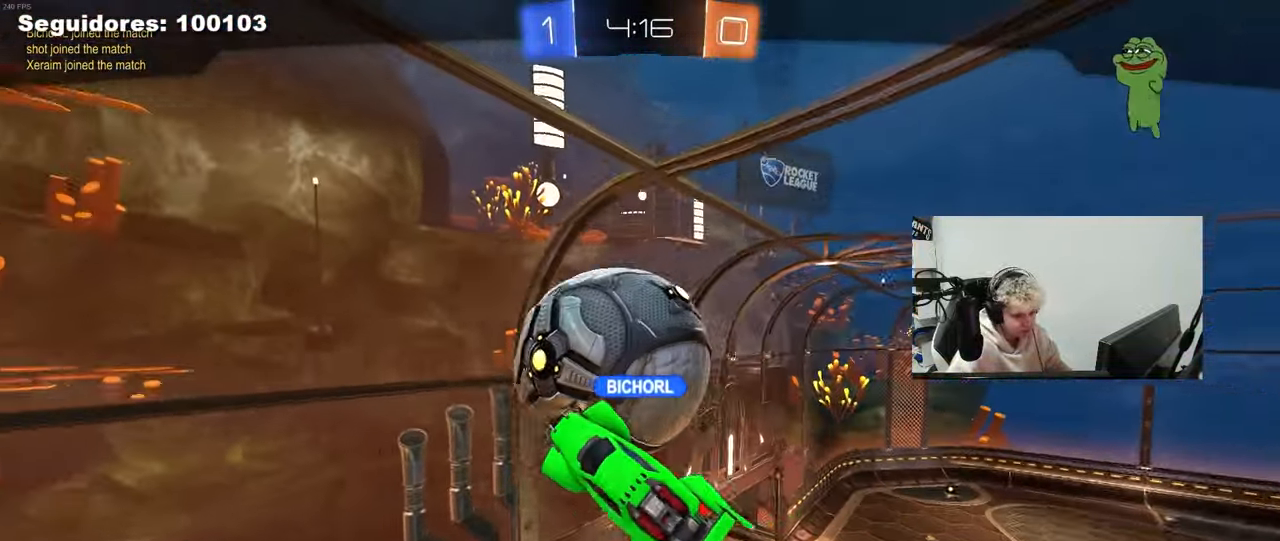
{"keys": [], "mouse": ["right"], "mouse_move": "still", "events": [[67, "mouse_right", "down"], [250, "mouse_right", "up"], [483, "mouse_right", "down"]]}
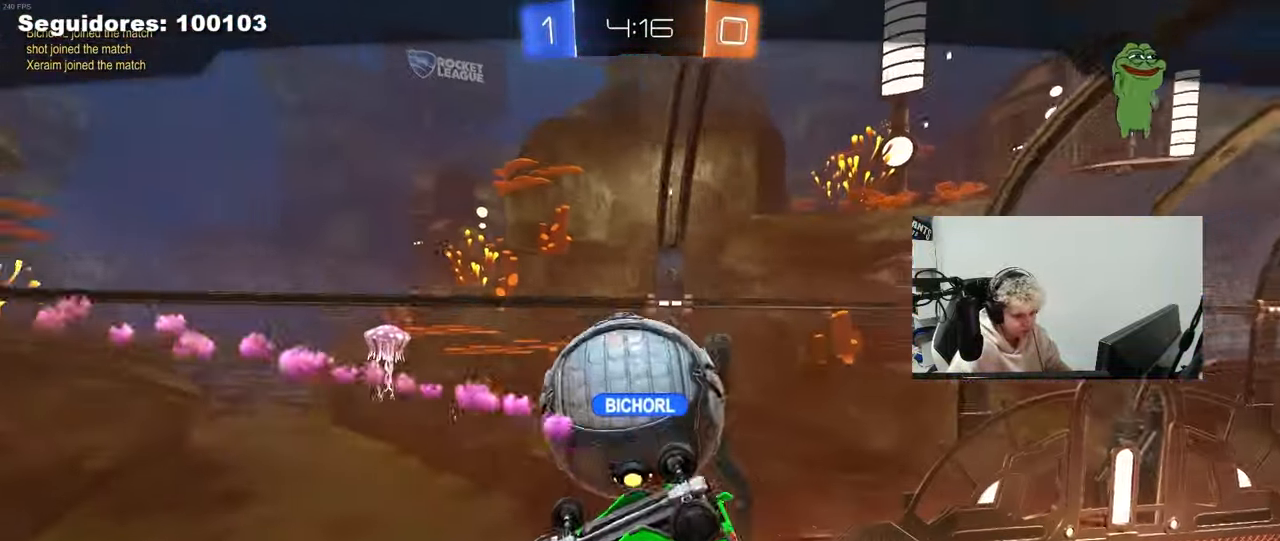
{"keys": [], "mouse": ["right"], "mouse_move": "still", "events": [[267, "mouse_right", "up"], [400, "mouse_right", "down"]]}
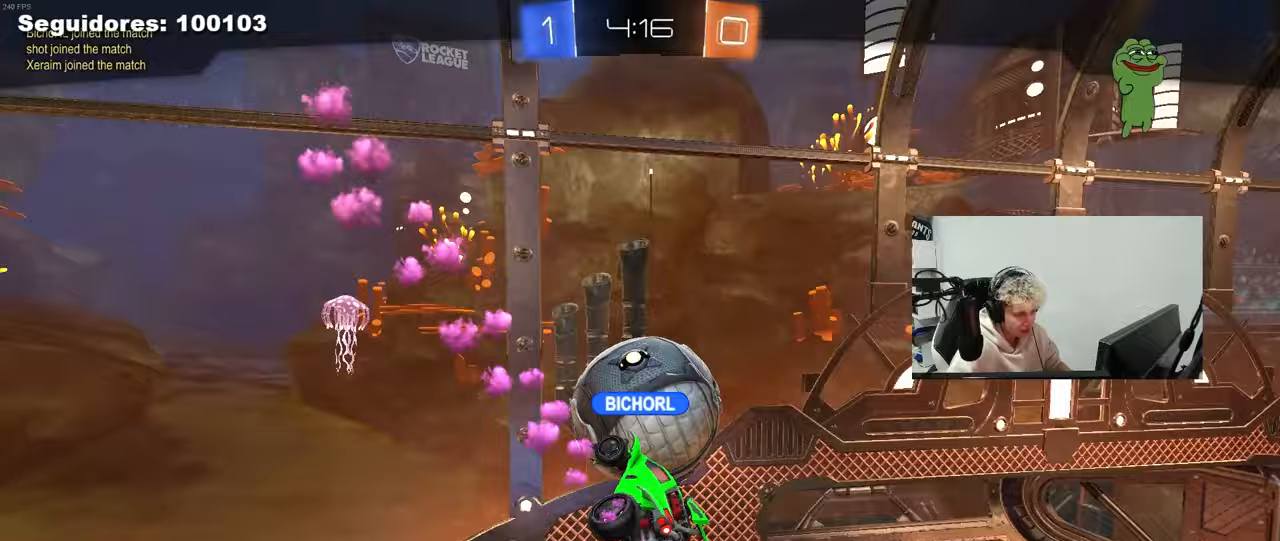
{"keys": [], "mouse": ["right"], "mouse_move": "still", "events": [[100, "mouse_right", "up"], [233, "mouse_right", "down"], [417, "mouse_right", "up"], [467, "mouse_right", "down"]]}
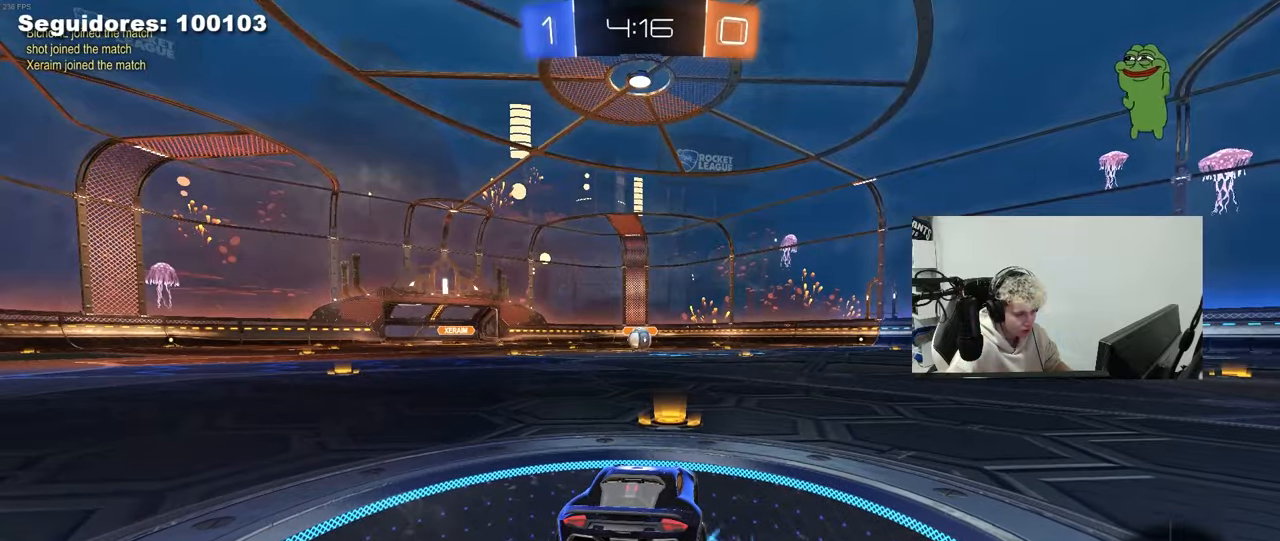
{"keys": [], "mouse": ["wheel"], "mouse_move": "up-right", "events": [[117, "mouse_right", "up"], [200, "mouse_wheel", "down"], [200, "tab", "down"], [350, "mouse_wheel", "up"], [350, "tab", "up"], [433, "mouse_wheel", "down"]]}
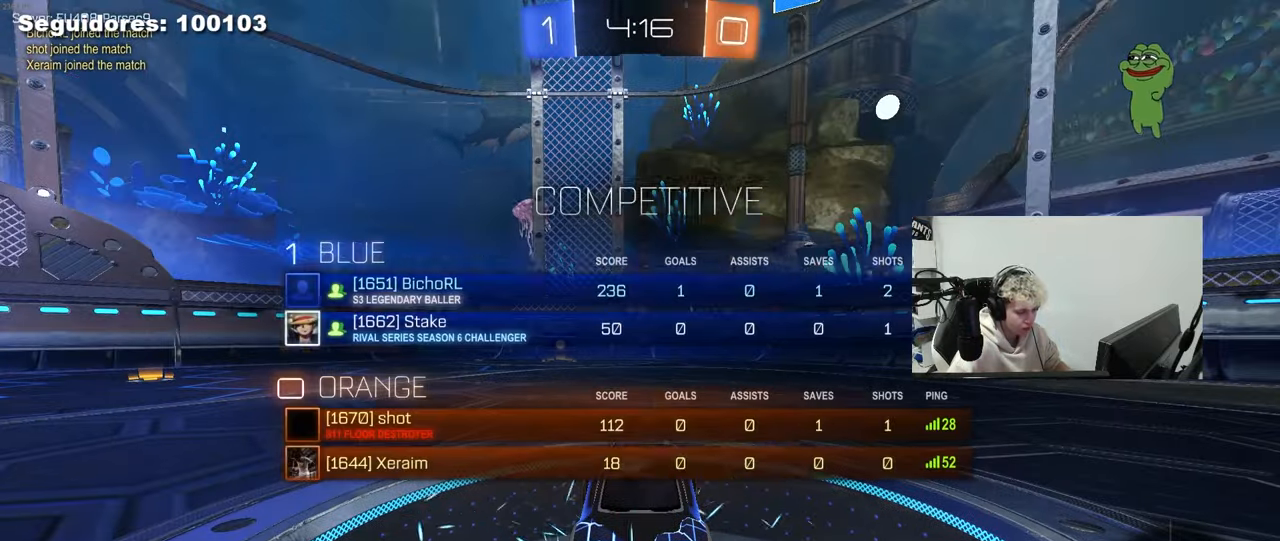
{"keys": [], "mouse": [], "mouse_move": "still", "events": [[83, "mouse_wheel", "up"], [133, "z", "down"], [167, "x", "down"], [267, "z", "up"], [317, "x", "up"], [367, "mouse_wheel", "down"], [500, "mouse_wheel", "up"]]}
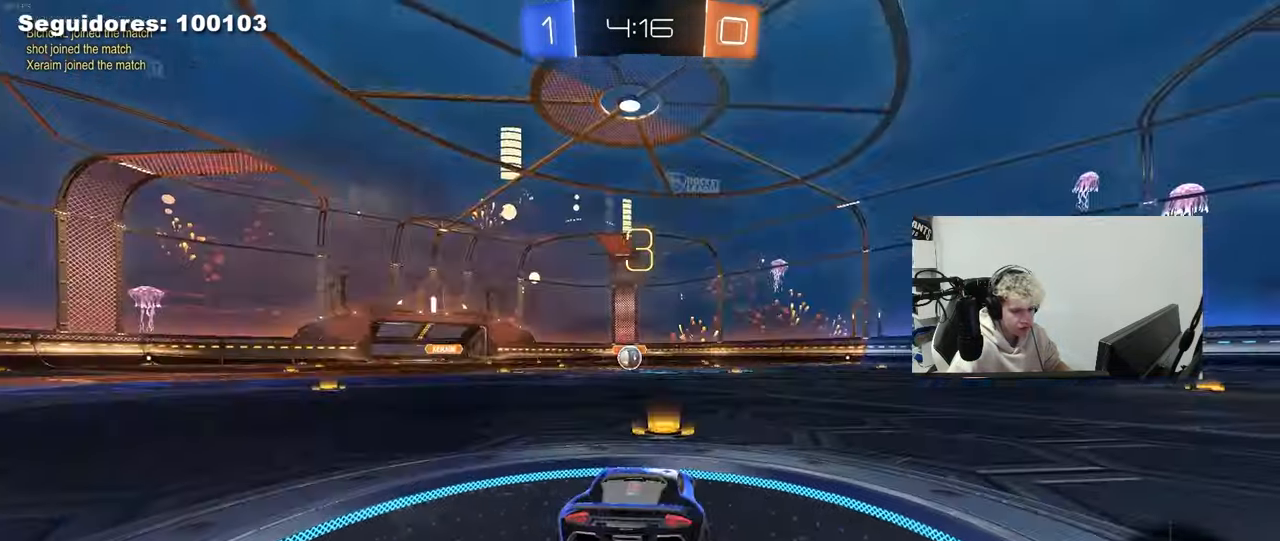
{"keys": [], "mouse": [], "mouse_move": "down", "events": [[50, "mouse_wheel", "down"], [233, "mouse_wheel", "up"], [333, "mouse_wheel", "down"], [467, "mouse_wheel", "up"]]}
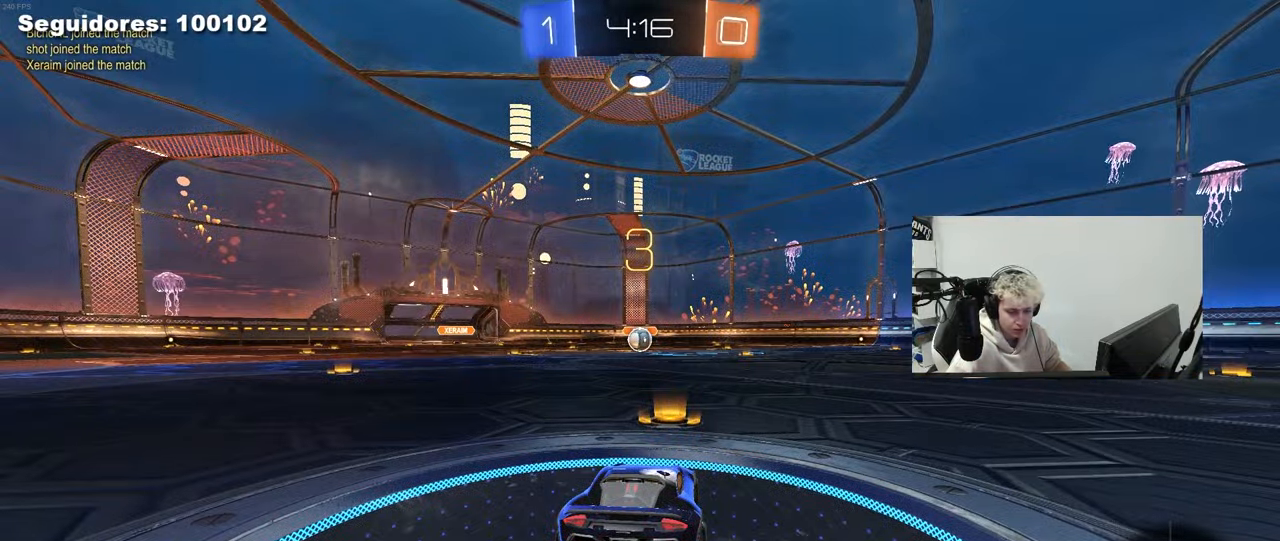
{"keys": [], "mouse": ["left"], "mouse_move": "up-right", "events": [[67, "mouse_wheel", "down"], [200, "mouse_wheel", "up"], [300, "tab", "down"], [400, "mouse_left", "down"], [400, "tab", "up"]]}
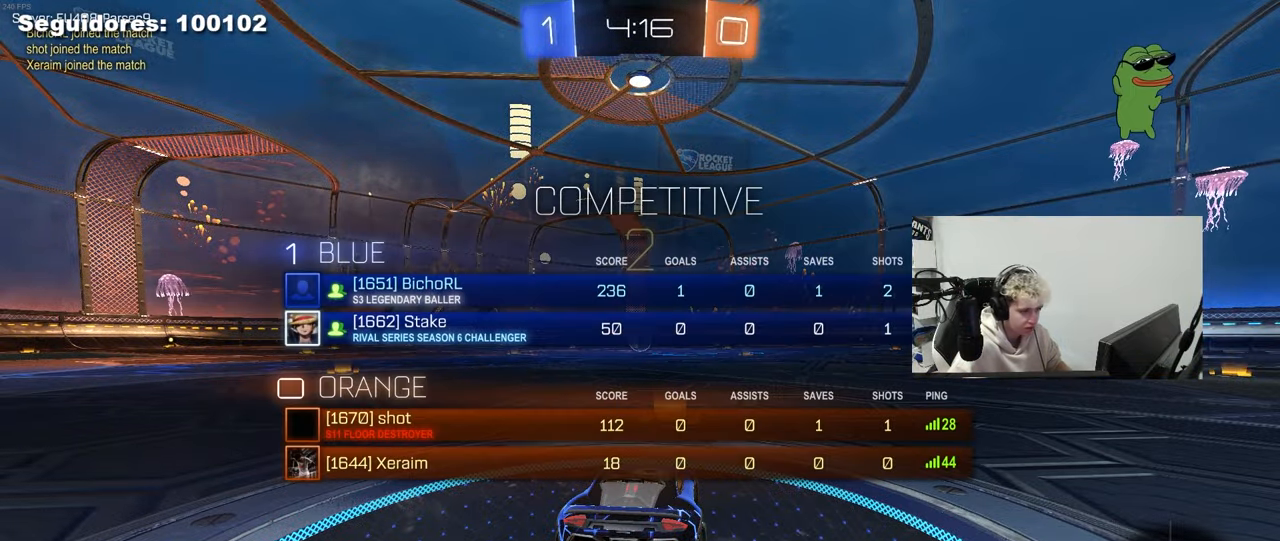
{"keys": [], "mouse": ["left"], "mouse_move": "up-left", "events": [[167, "space", "down"], [267, "z", "down"], [317, "space", "up"], [367, "x", "down"], [417, "z", "up"], [450, "x", "up"]]}
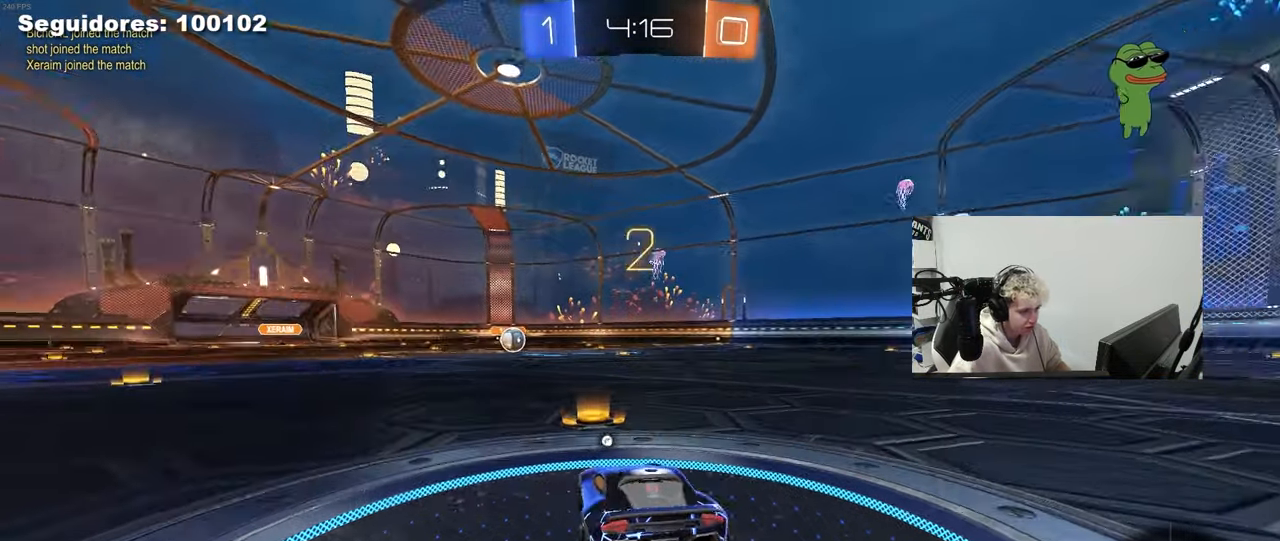
{"keys": ["tab", "w"], "mouse": ["left"], "mouse_move": "right", "events": [[150, "w", "down"], [333, "tab", "down"]]}
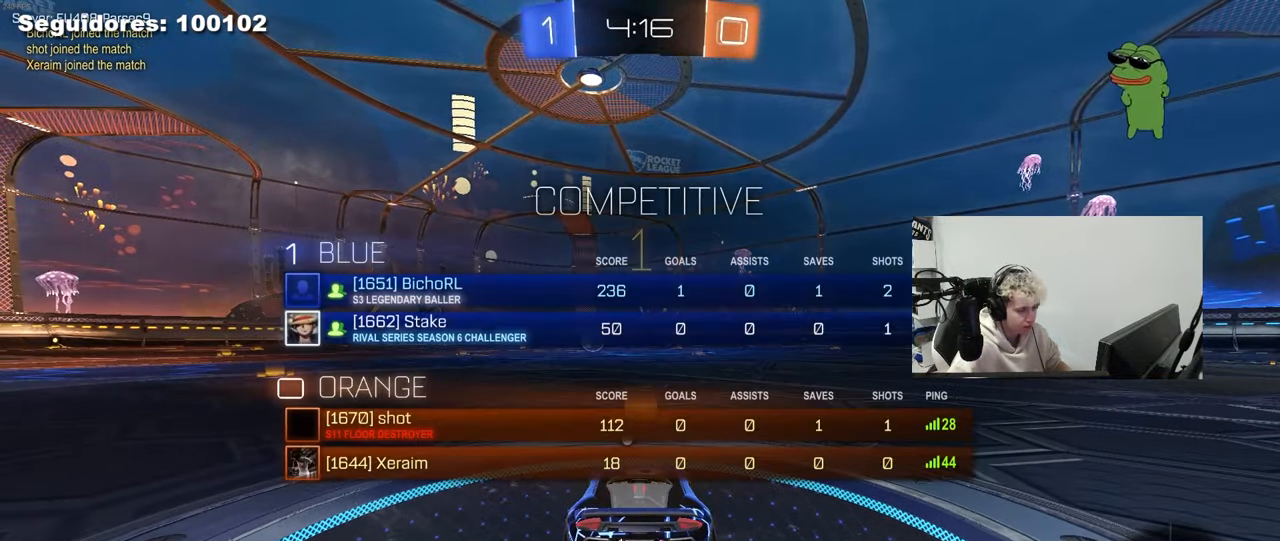
{"keys": ["w"], "mouse": ["left"], "mouse_move": "right", "events": [[200, "tab", "up"]]}
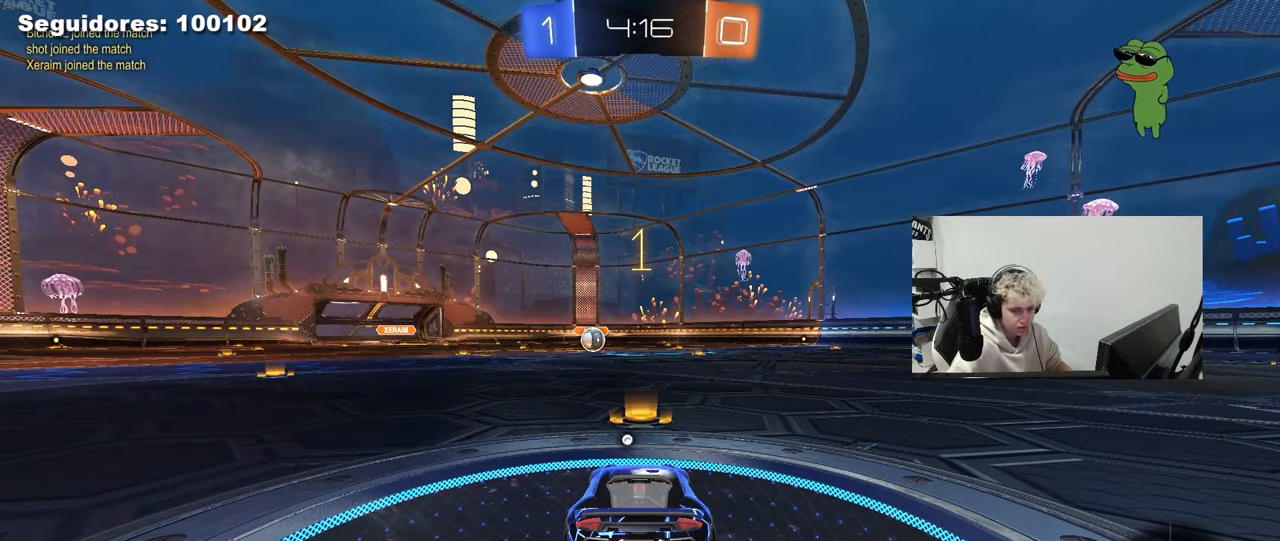
{"keys": ["w"], "mouse": ["left", "right"], "mouse_move": "still", "events": [[450, "d", "down"], [450, "mouse_right", "down"], [500, "d", "up"]]}
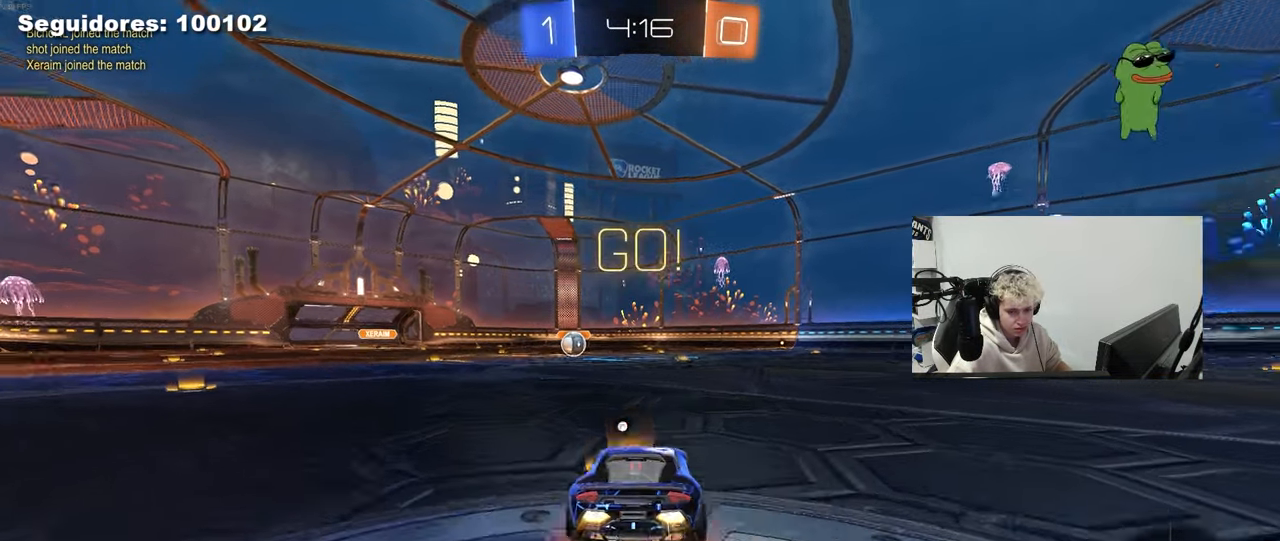
{"keys": ["a", "s", "shift"], "mouse": ["left"], "mouse_move": "still", "events": [[50, "a", "down"], [50, "mouse_right", "up"], [50, "shift", "down"], [100, "mouse_right", "down"], [133, "s", "down"], [133, "w", "up"], [183, "mouse_right", "up"], [333, "space", "down"], [467, "space", "up"]]}
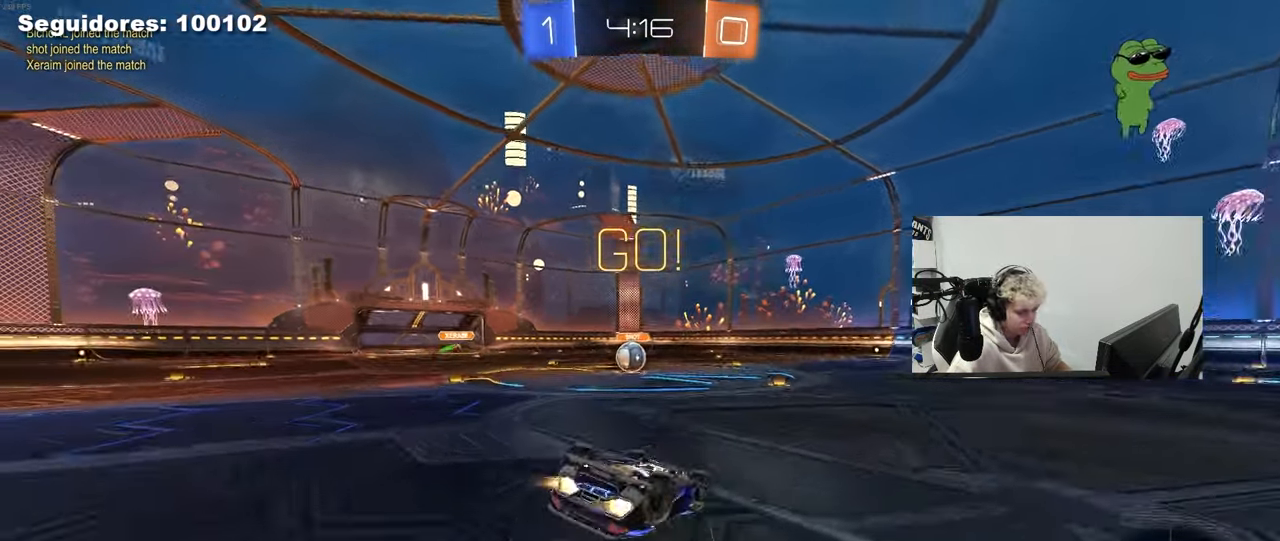
{"keys": [], "mouse": [], "mouse_move": "still", "events": [[67, "s", "up"], [167, "s", "down"], [383, "shift", "up"], [433, "mouse_left", "up"], [433, "s", "up"], [483, "a", "up"]]}
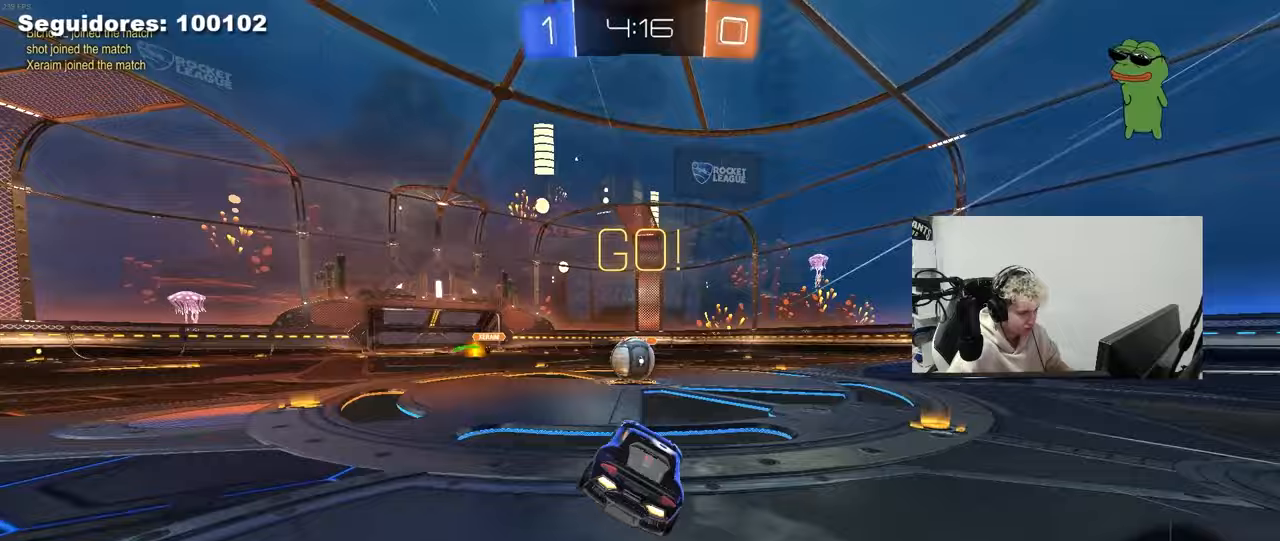
{"keys": ["d", "shift", "w"], "mouse": ["right"], "mouse_move": "up", "events": [[133, "a", "down"], [167, "w", "down"], [267, "mouse_right", "down"], [317, "a", "up"], [317, "mouse_left", "down"], [417, "d", "down"], [417, "shift", "down"], [450, "mouse_right", "up"], [500, "mouse_left", "up"], [500, "mouse_right", "down"]]}
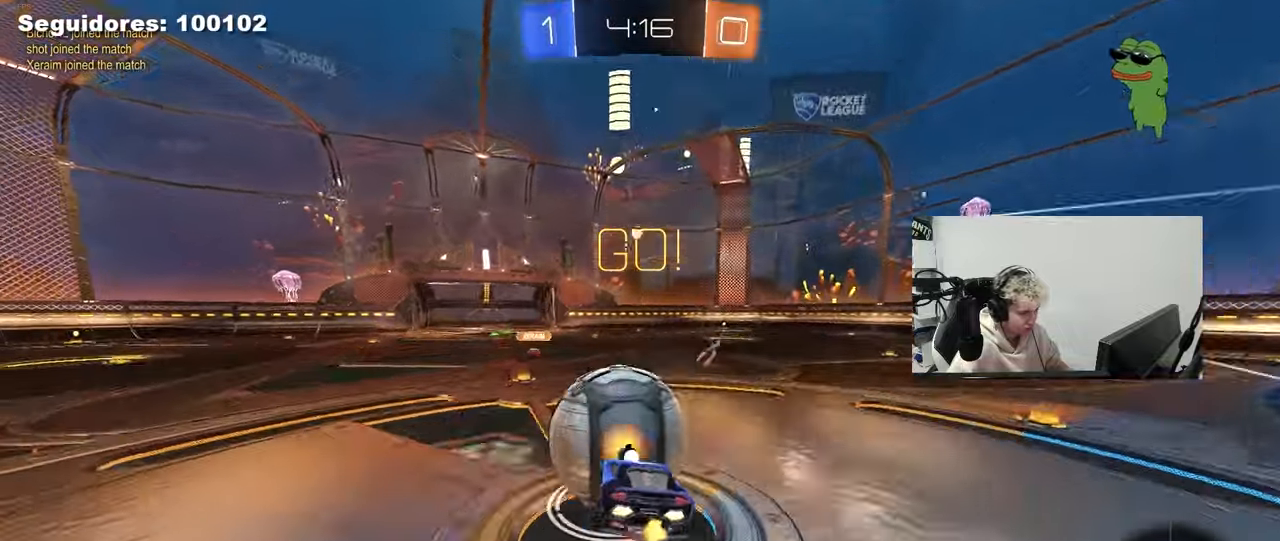
{"keys": ["shift", "w"], "mouse": [], "mouse_move": "still", "events": [[150, "s", "down"], [150, "w", "up"], [233, "mouse_right", "up"], [383, "s", "up"], [433, "d", "up"], [450, "w", "down"]]}
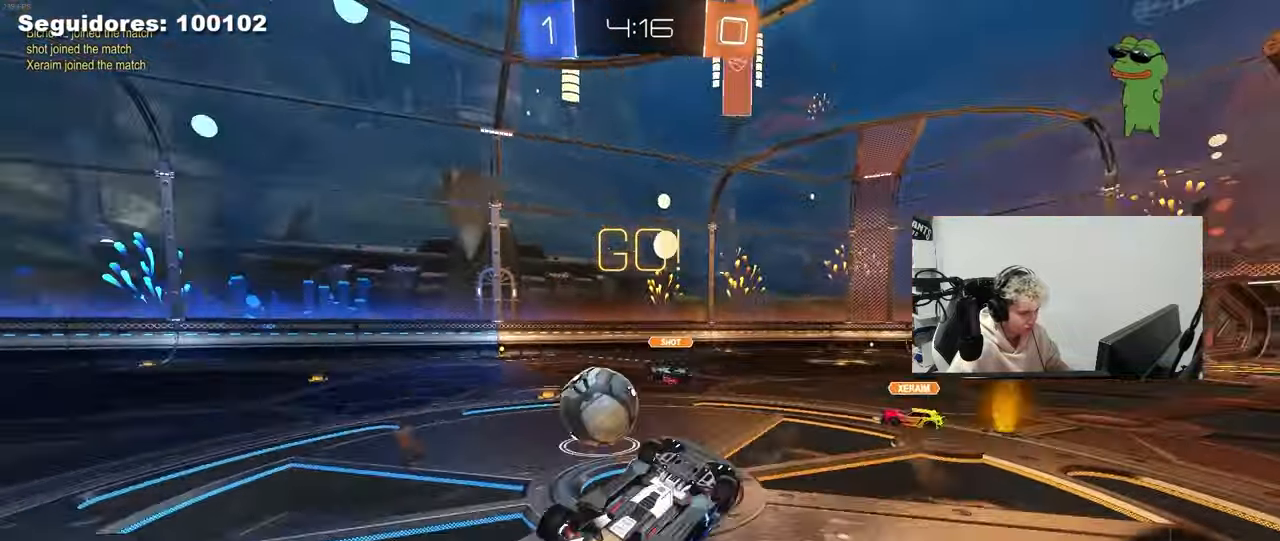
{"keys": ["d"], "mouse": [], "mouse_move": "still", "events": [[117, "d", "down"], [200, "shift", "up"], [300, "d", "up"], [300, "w", "up"], [433, "d", "down"]]}
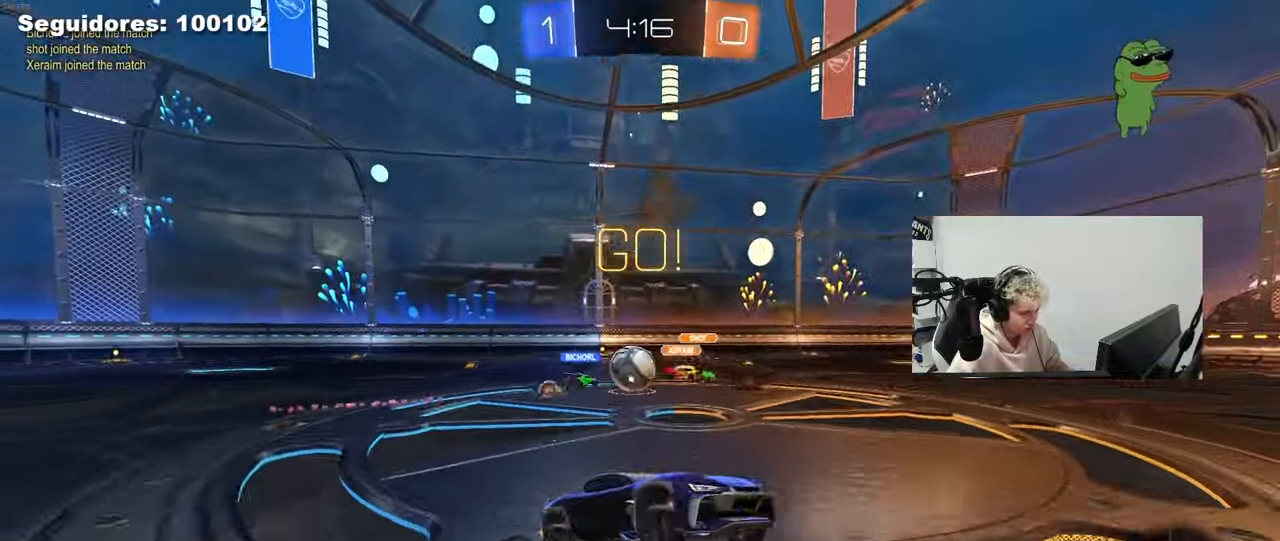
{"keys": ["a", "shift", "w"], "mouse": [], "mouse_move": "still", "events": [[267, "w", "down"], [367, "d", "up"], [417, "a", "down"], [450, "shift", "down"]]}
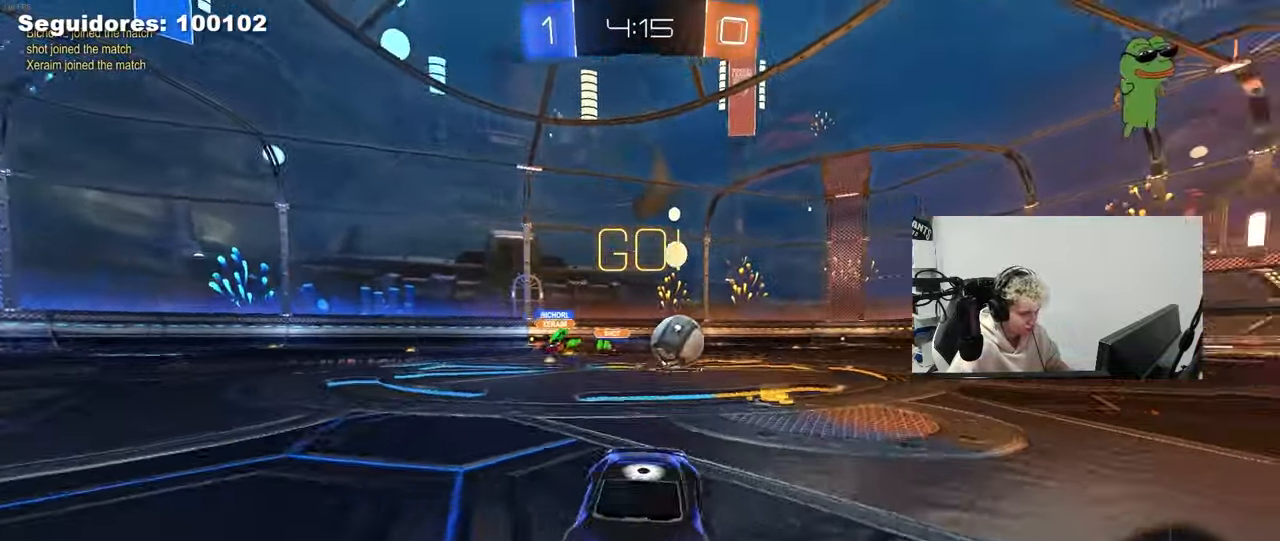
{"keys": ["w"], "mouse": ["left"], "mouse_move": "still", "events": [[50, "shift", "up"], [150, "space", "down"], [183, "a", "up"], [283, "mouse_left", "down"], [283, "space", "up"]]}
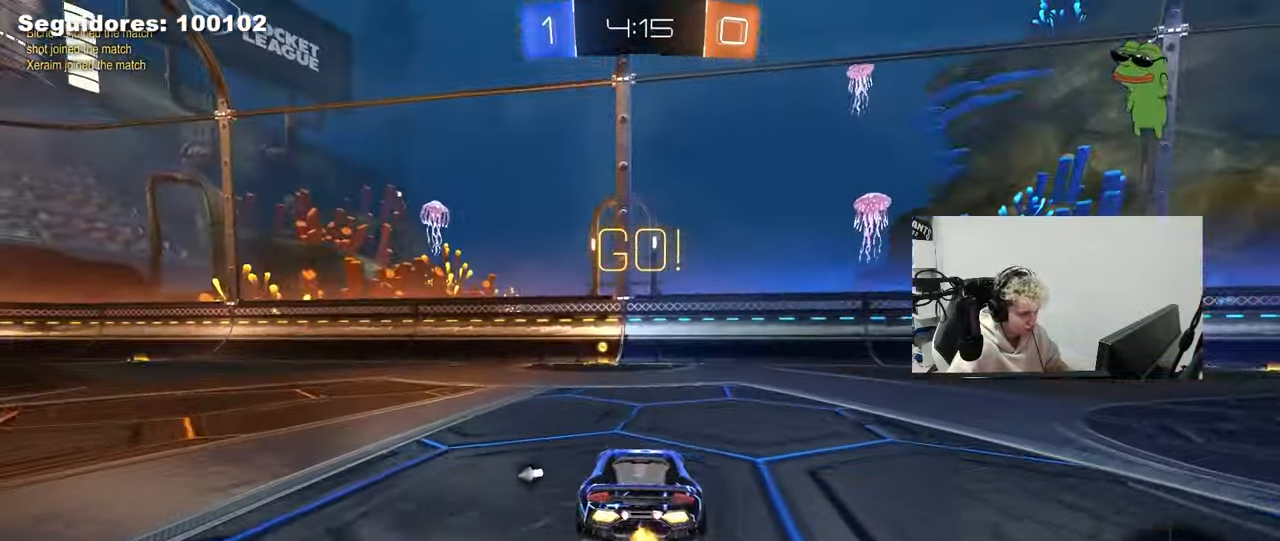
{"keys": ["w"], "mouse": ["left"], "mouse_move": "still", "events": [[250, "space", "down"], [400, "space", "up"]]}
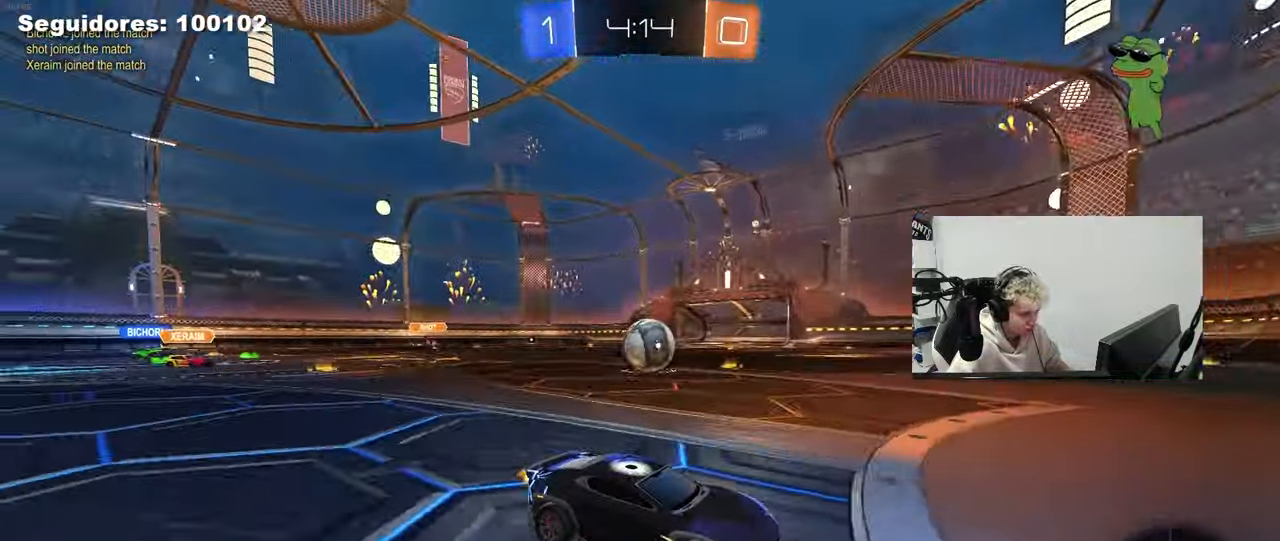
{"keys": ["a", "w"], "mouse": ["left"], "mouse_move": "still", "events": [[217, "a", "down"], [317, "a", "up"], [400, "a", "down"]]}
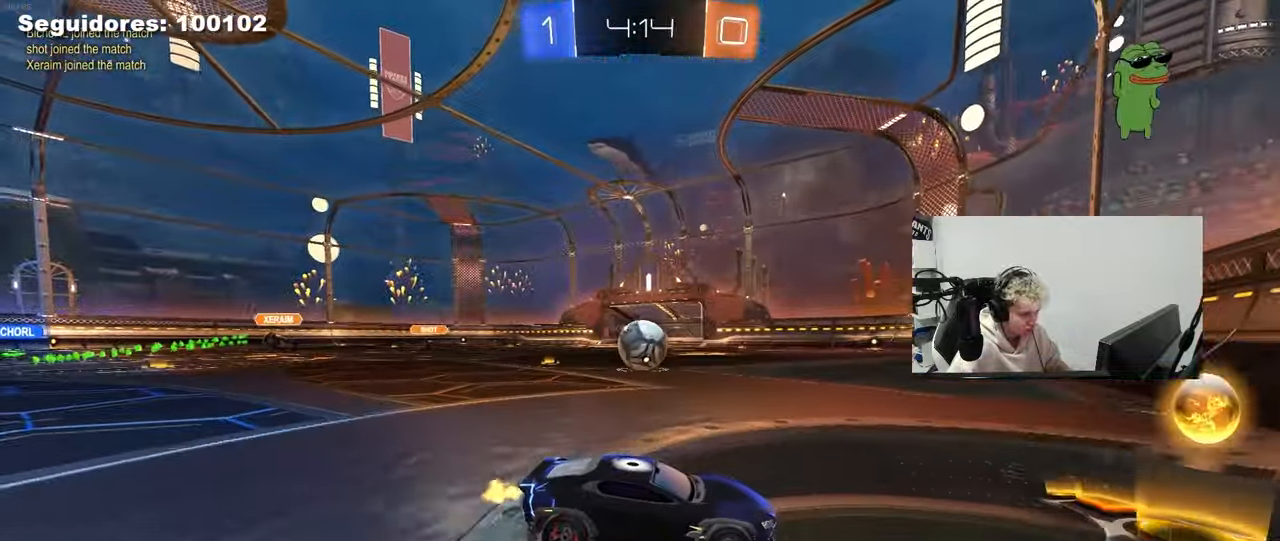
{"keys": ["w"], "mouse": ["left"], "mouse_move": "still", "events": [[233, "a", "up"]]}
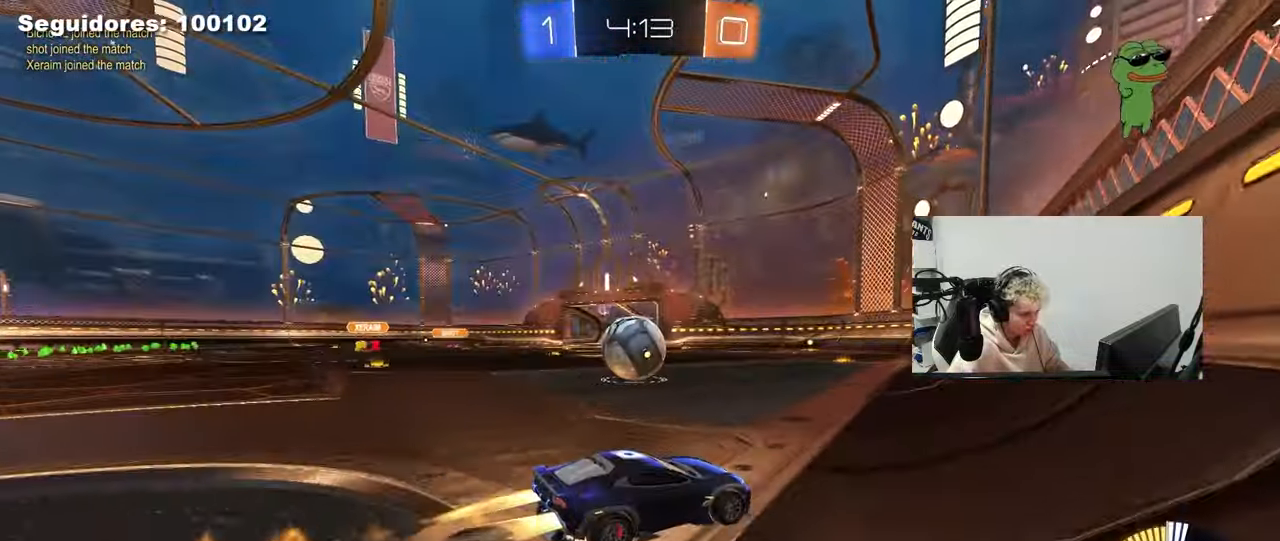
{"keys": ["a", "w"], "mouse": [], "mouse_move": "still", "events": [[200, "a", "down"], [200, "shift", "down"], [250, "mouse_left", "up"], [383, "shift", "up"]]}
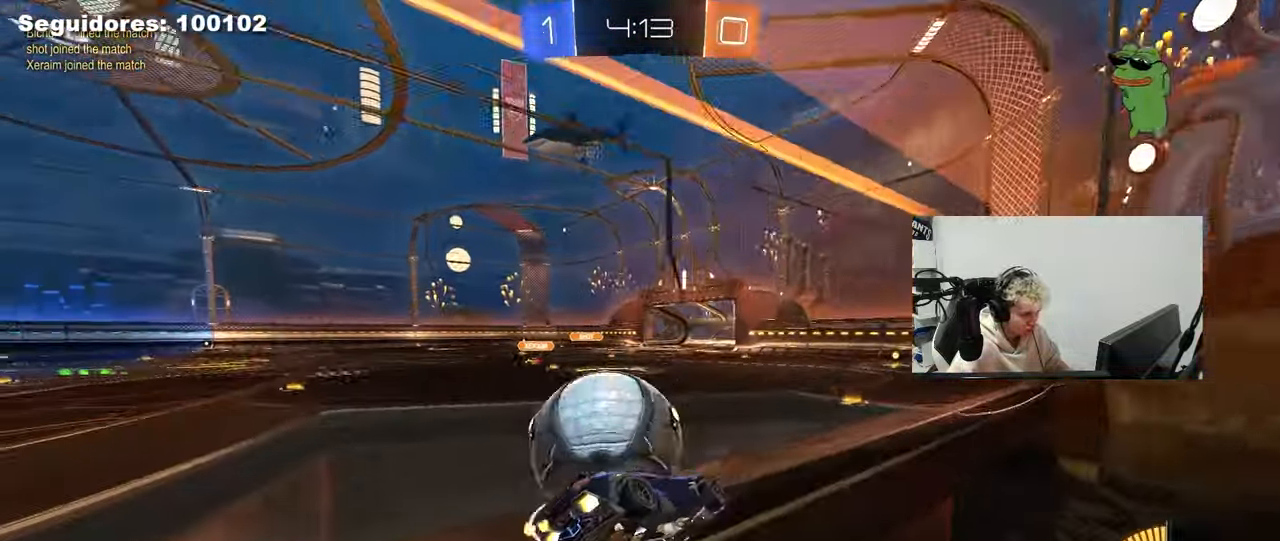
{"keys": ["d"], "mouse": ["left"], "mouse_move": "down-left", "events": [[217, "a", "up"], [217, "w", "up"], [317, "mouse_left", "down"], [367, "w", "down"], [400, "d", "down"], [400, "mouse_left", "up"], [500, "mouse_left", "down"], [500, "w", "up"]]}
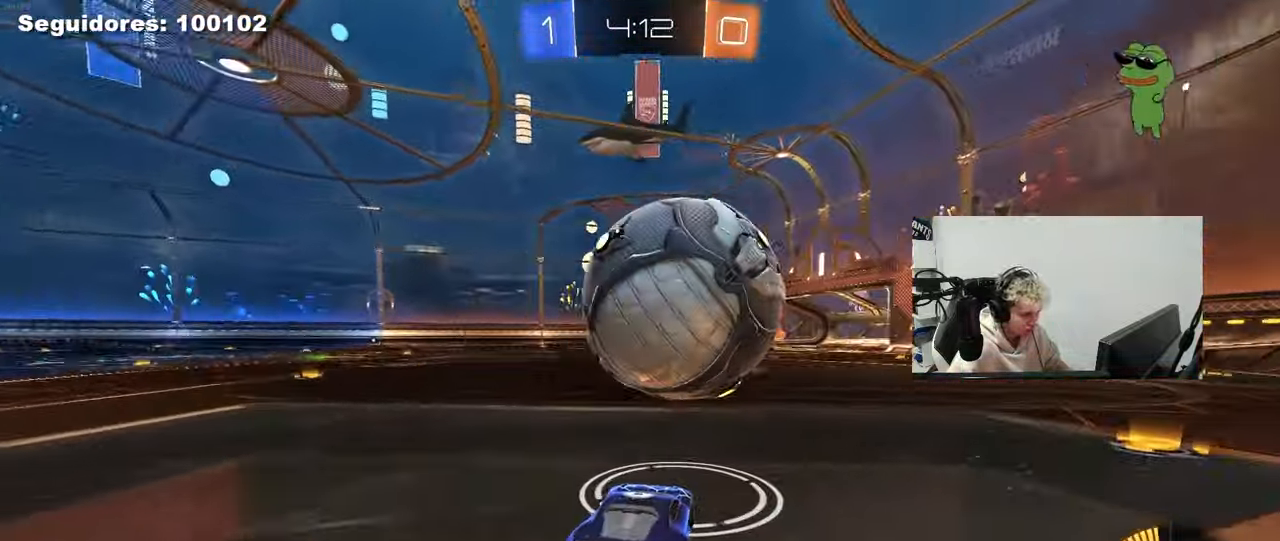
{"keys": ["d", "s"], "mouse": ["right"], "mouse_move": "down-left", "events": [[133, "mouse_left", "up"], [183, "mouse_right", "down"], [233, "mouse_left", "down"], [283, "d", "up"], [417, "mouse_left", "up"], [417, "s", "down"], [467, "d", "down"]]}
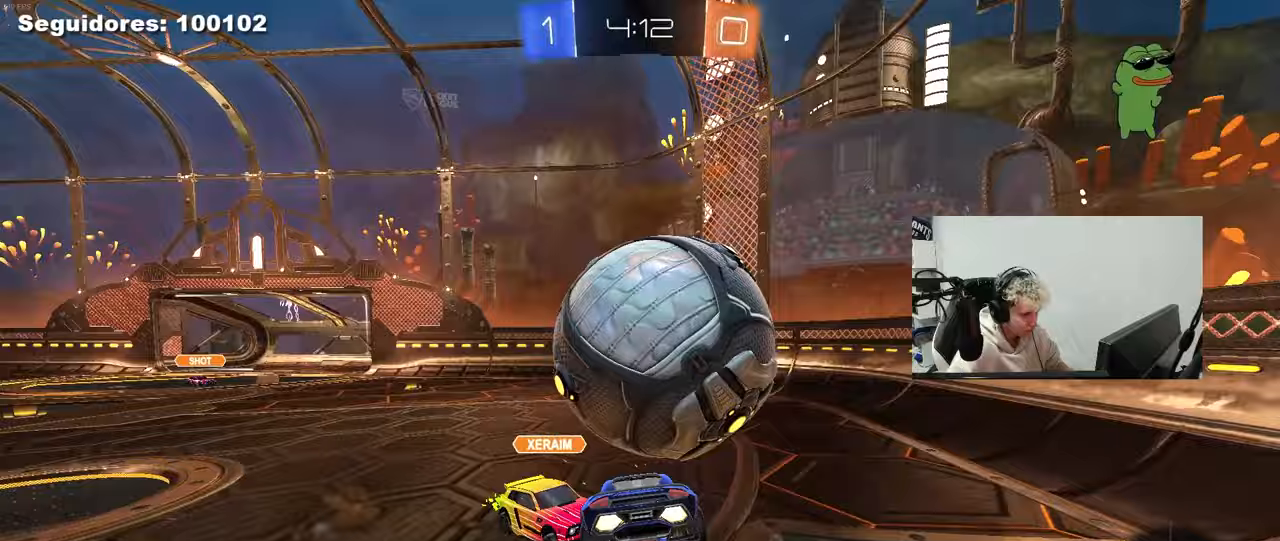
{"keys": ["d", "q", "s"], "mouse": [], "mouse_move": "still", "events": [[117, "mouse_right", "up"], [117, "s", "up"], [167, "s", "down"], [200, "q", "down"], [300, "d", "up"], [483, "d", "down"]]}
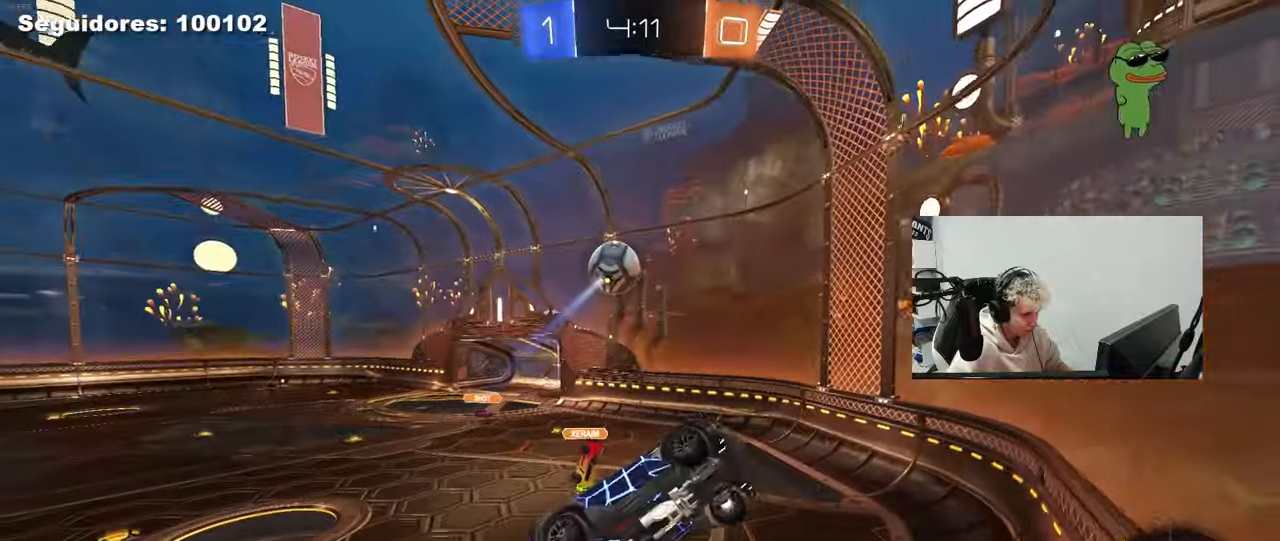
{"keys": ["d", "s"], "mouse": ["right"], "mouse_move": "down-left", "events": [[33, "d", "up"], [83, "q", "up"], [83, "s", "up"], [167, "mouse_left", "down"], [217, "a", "down"], [217, "w", "down"], [267, "a", "up"], [317, "d", "down"], [450, "mouse_left", "up"], [450, "mouse_right", "down"], [450, "w", "up"], [500, "s", "down"]]}
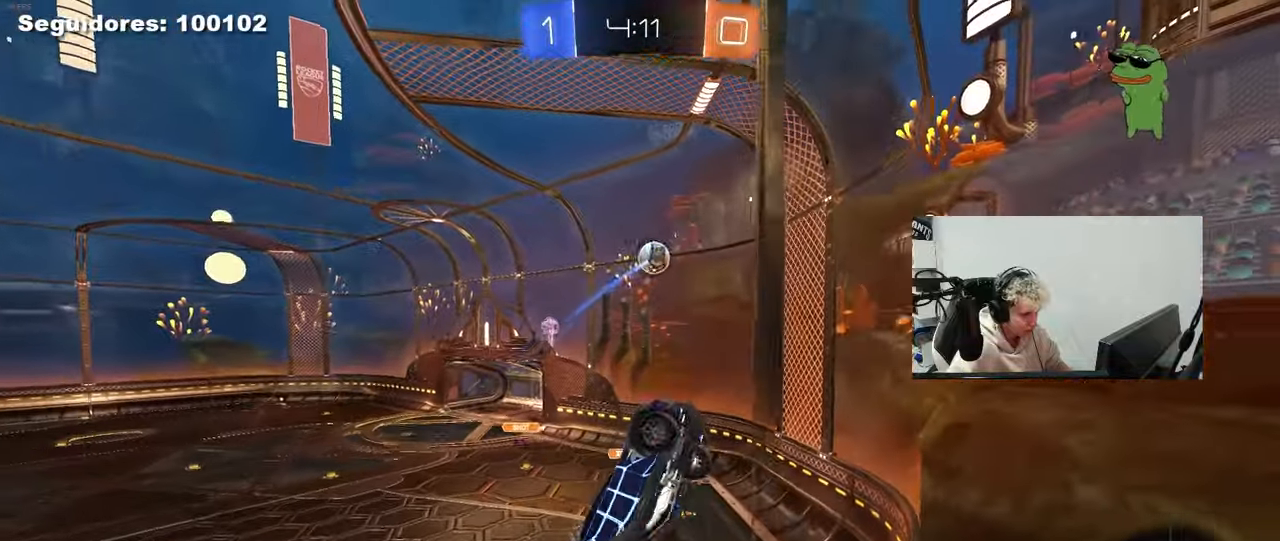
{"keys": ["a", "shift"], "mouse": ["left"], "mouse_move": "still", "events": [[100, "a", "down"], [100, "shift", "down"], [133, "d", "up"], [183, "mouse_left", "down"], [233, "mouse_right", "up"], [333, "s", "up"]]}
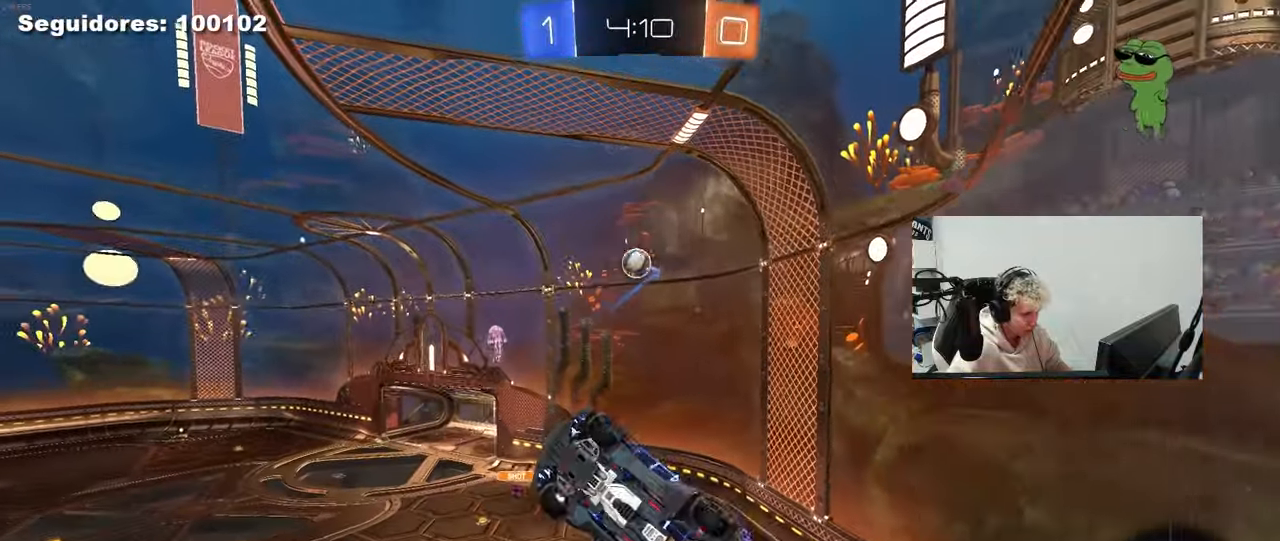
{"keys": [], "mouse": [], "mouse_move": "still", "events": [[150, "d", "down"], [150, "shift", "up"], [200, "a", "up"], [300, "mouse_left", "up"], [400, "w", "down"], [483, "d", "up"], [483, "w", "up"]]}
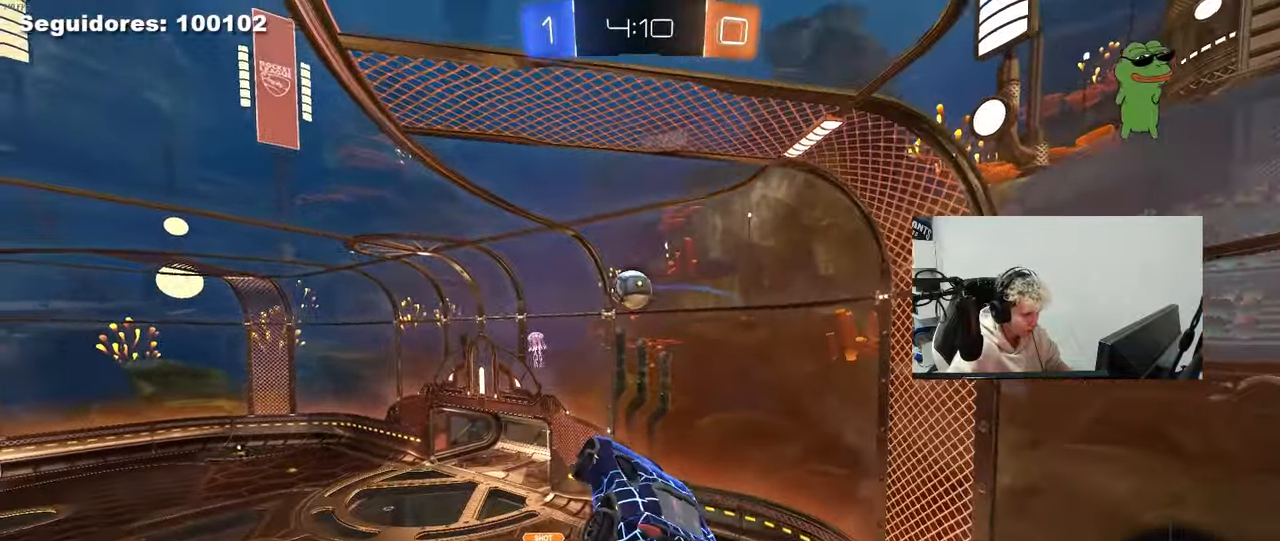
{"keys": ["a", "d", "s", "shift"], "mouse": ["left"], "mouse_move": "still", "events": [[33, "a", "down"], [33, "mouse_left", "down"], [33, "shift", "down"], [83, "w", "down"], [133, "mouse_right", "down"], [167, "s", "down"], [217, "w", "up"], [317, "mouse_right", "up"], [317, "s", "up"], [400, "d", "down"], [400, "s", "down"]]}
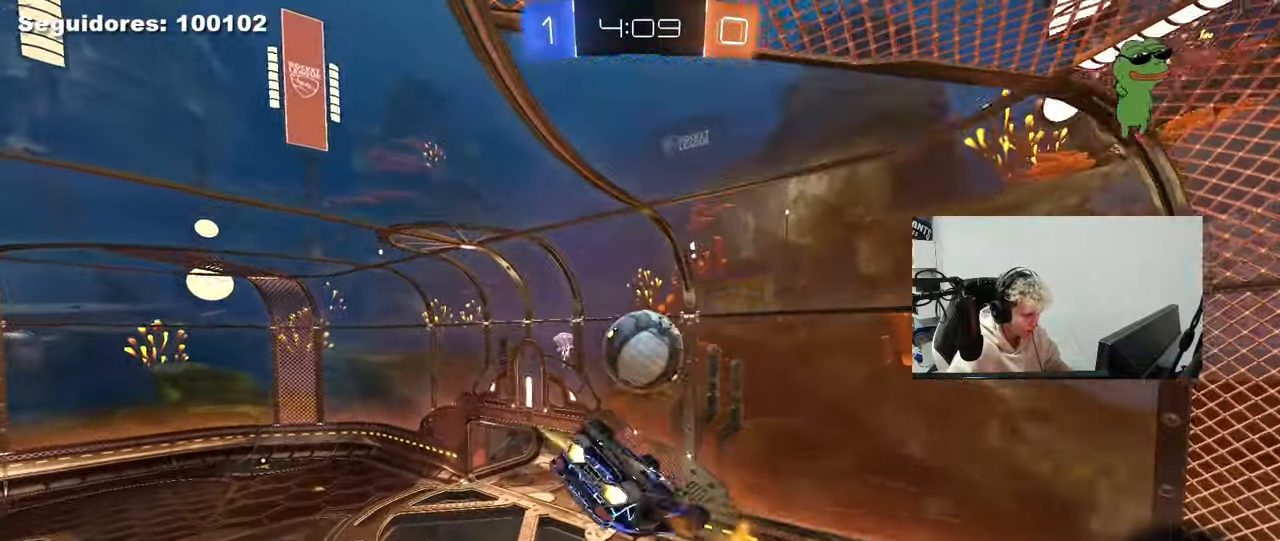
{"keys": ["a", "shift", "w"], "mouse": ["left"], "mouse_move": "still", "events": [[100, "shift", "up"], [133, "a", "up"], [133, "s", "up"], [283, "a", "down"], [283, "shift", "down"], [283, "w", "down"], [333, "d", "up"]]}